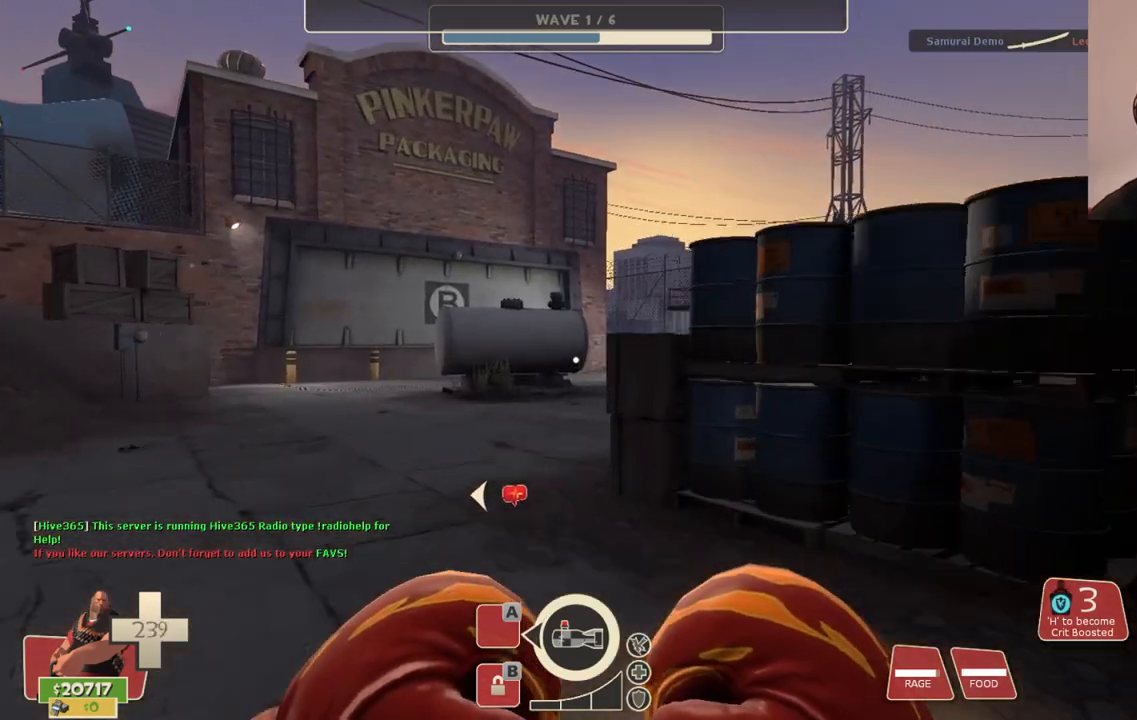
Gameplay with a controller (PlayStation layout); each line is a JSON object with the inputs held at the frame after it. "events" lists button and stick changes between this image and that frame as [ms after this image, input, new state], when the widget could be followed in between.
{"buttons": [], "left_stick": "up", "right_stick": "center", "events": []}
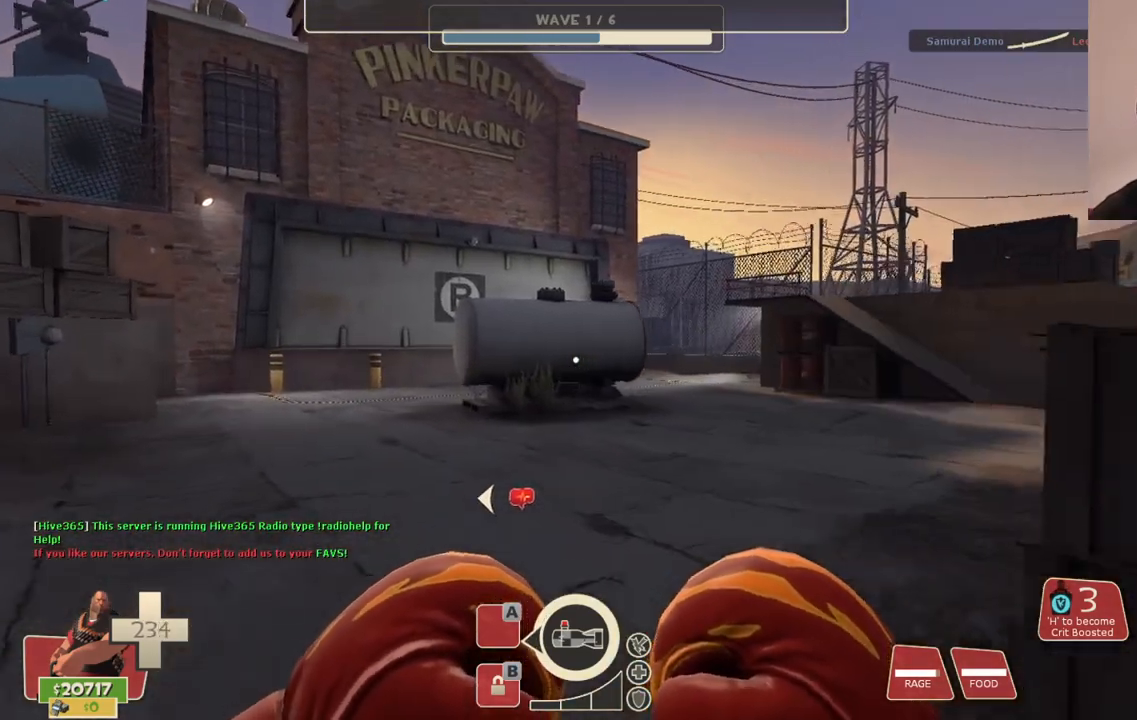
{"buttons": [], "left_stick": "up", "right_stick": "center", "events": [[100, "right_stick", "right"], [233, "right_stick", "center"]]}
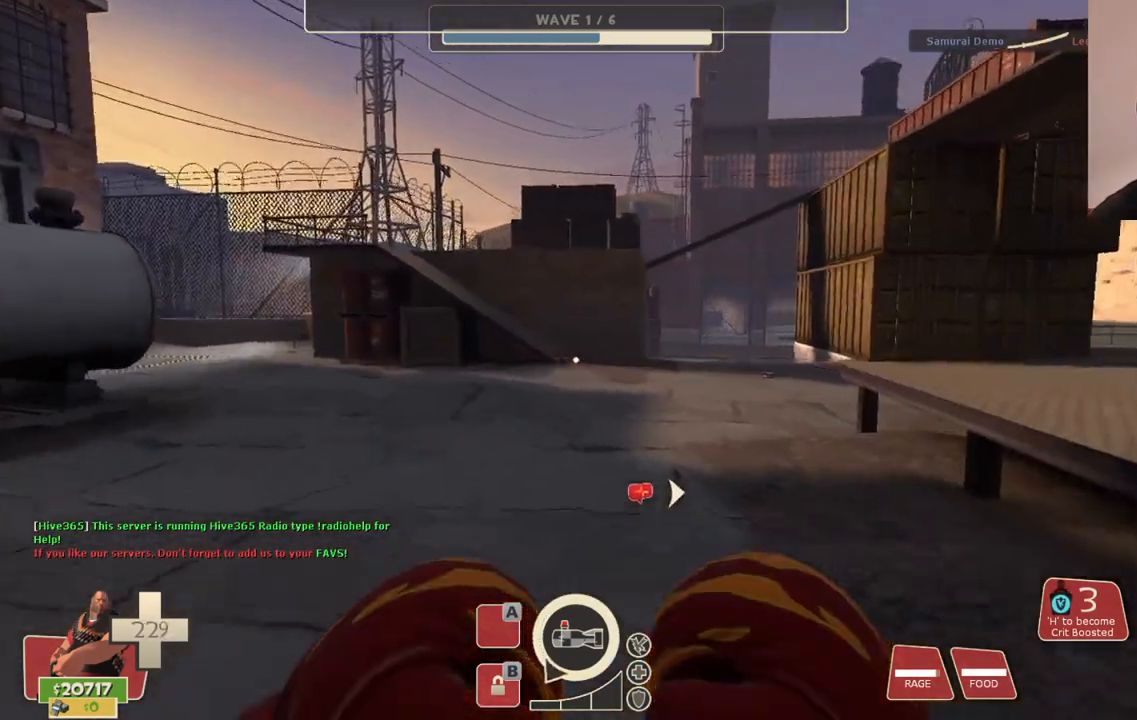
{"buttons": [], "left_stick": "up", "right_stick": "center", "events": []}
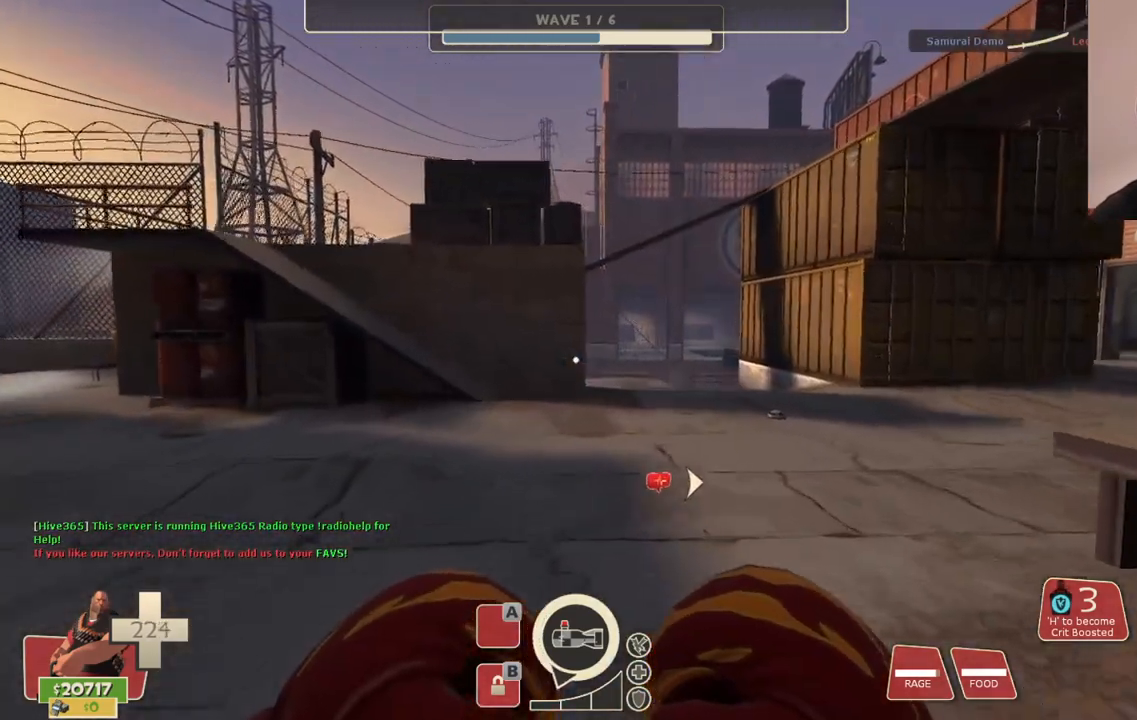
{"buttons": [], "left_stick": "up", "right_stick": "center", "events": []}
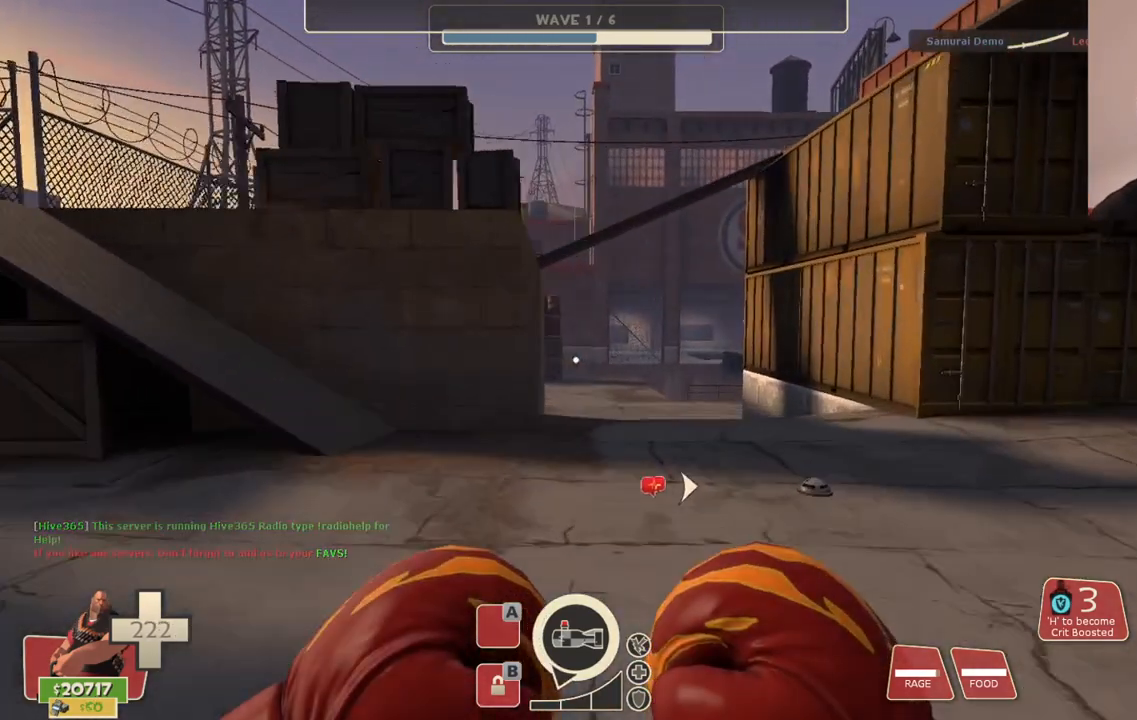
{"buttons": [], "left_stick": "up", "right_stick": "center", "events": []}
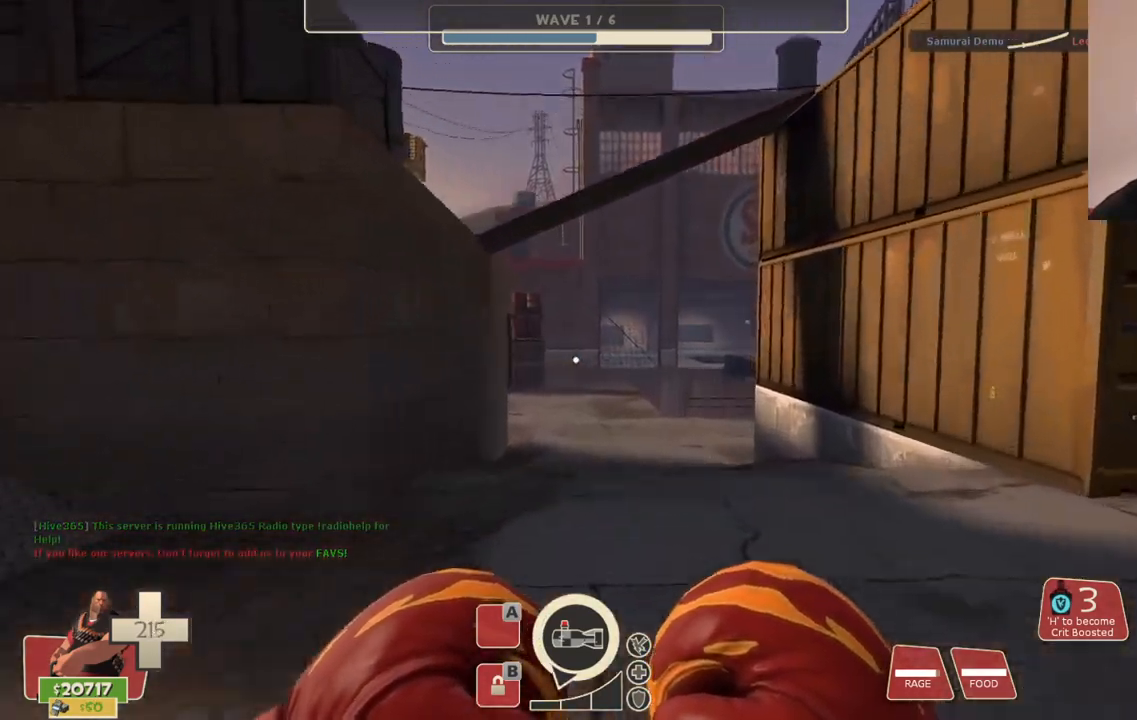
{"buttons": [], "left_stick": "up", "right_stick": "center", "events": []}
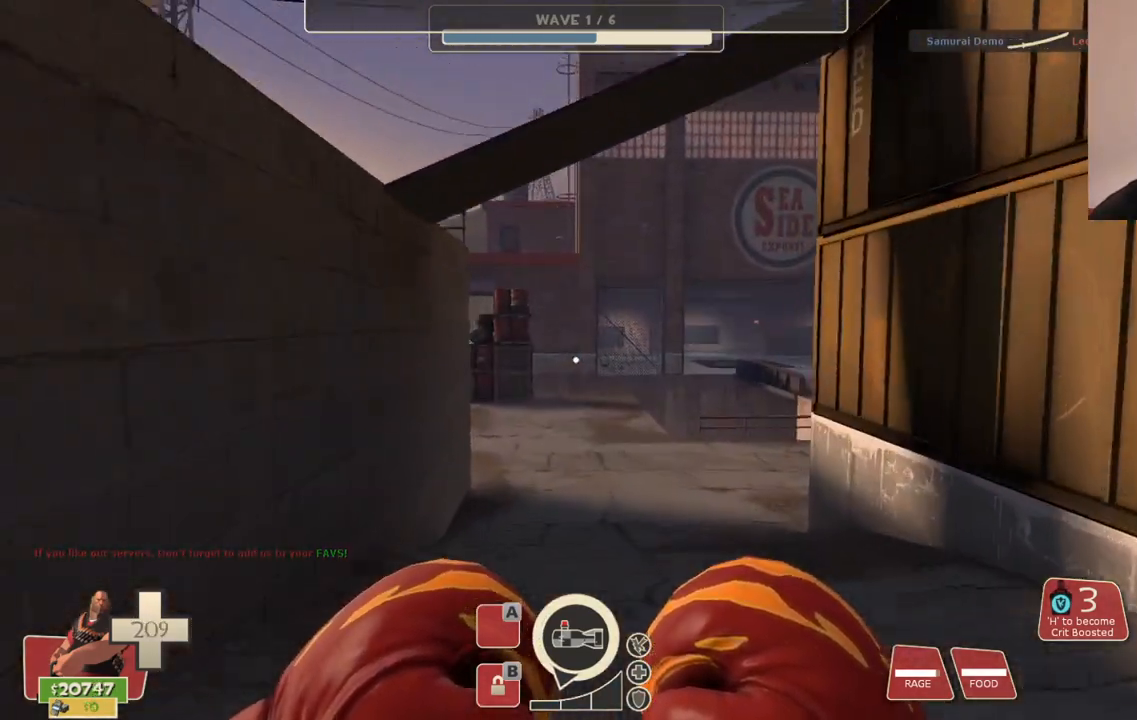
{"buttons": [], "left_stick": "up", "right_stick": "center", "events": []}
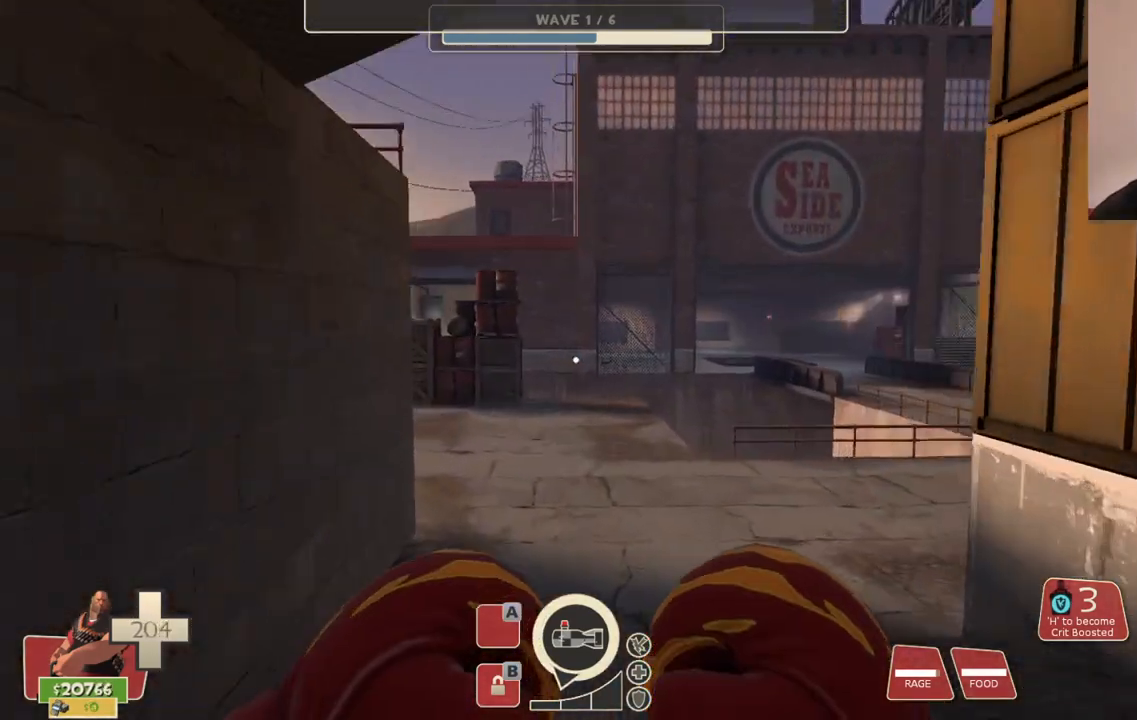
{"buttons": [], "left_stick": "up", "right_stick": "right", "events": [[133, "right_stick", "right"], [200, "right_stick", "center"], [417, "right_stick", "right"]]}
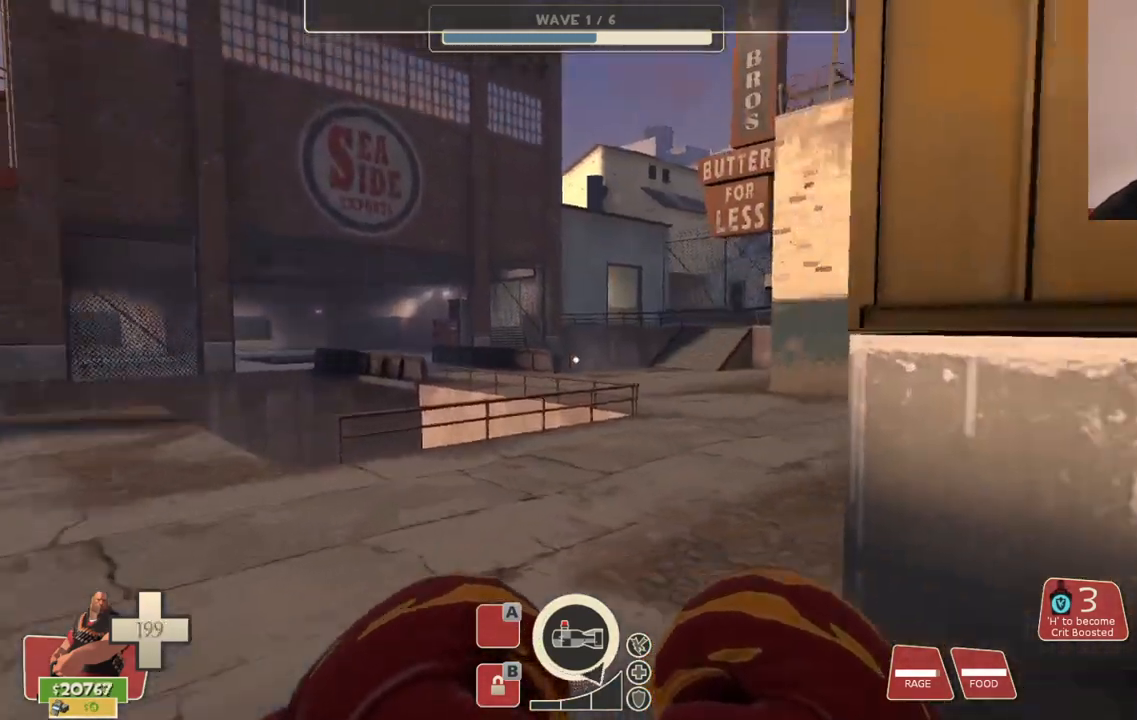
{"buttons": [], "left_stick": "up", "right_stick": "center", "events": [[50, "right_stick", "center"]]}
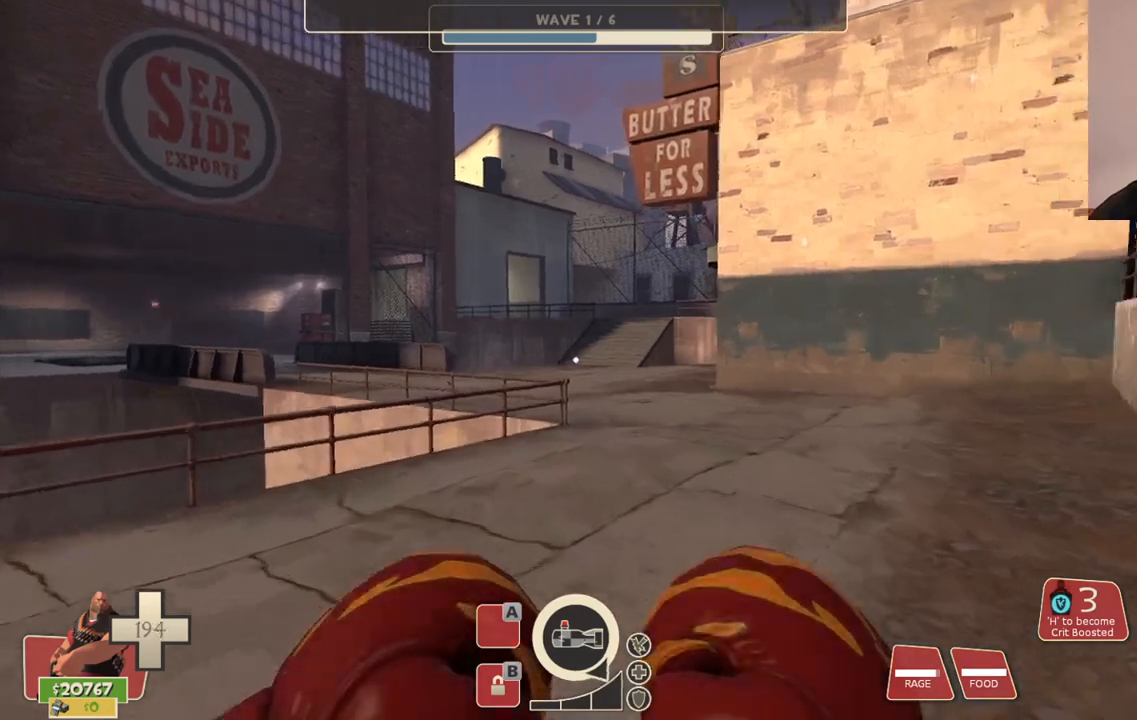
{"buttons": [], "left_stick": "up", "right_stick": "center", "events": []}
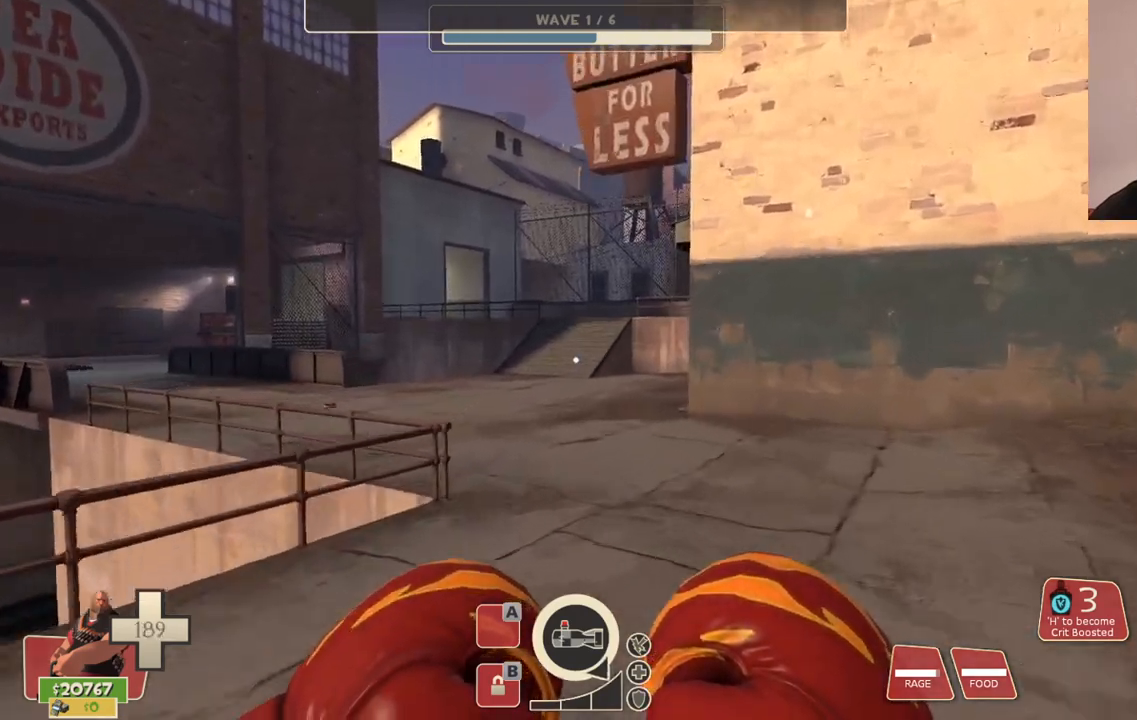
{"buttons": [], "left_stick": "up", "right_stick": "left", "events": [[483, "right_stick", "left"]]}
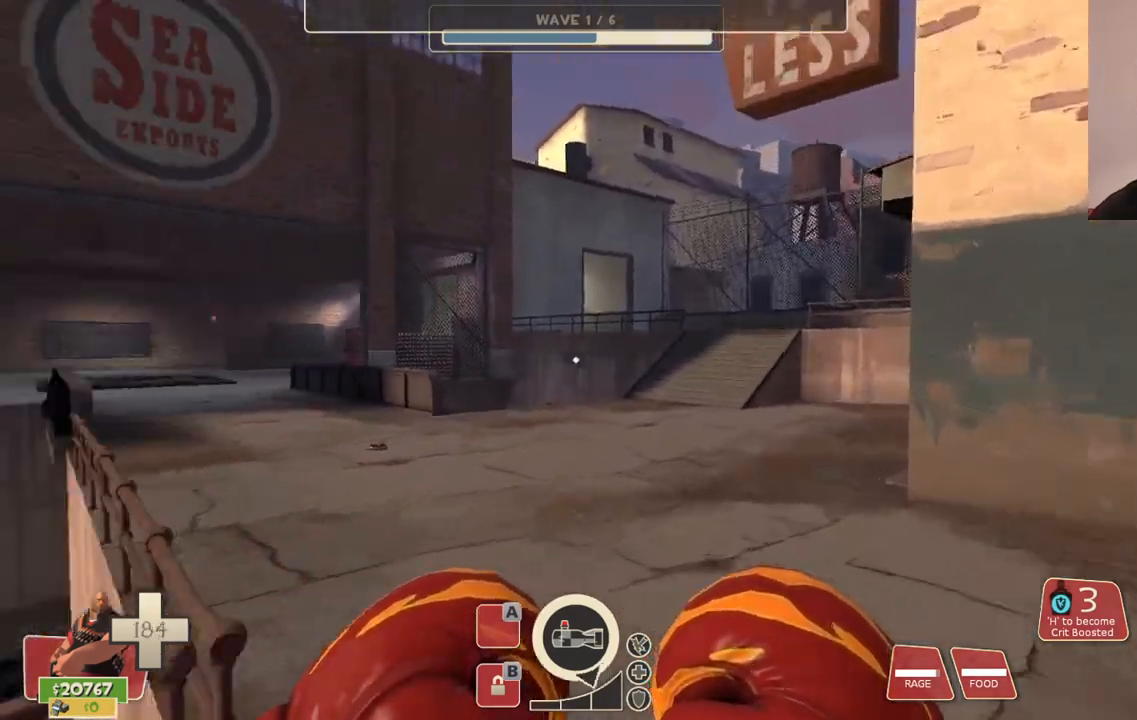
{"buttons": [], "left_stick": "up", "right_stick": "center", "events": [[117, "right_stick", "center"]]}
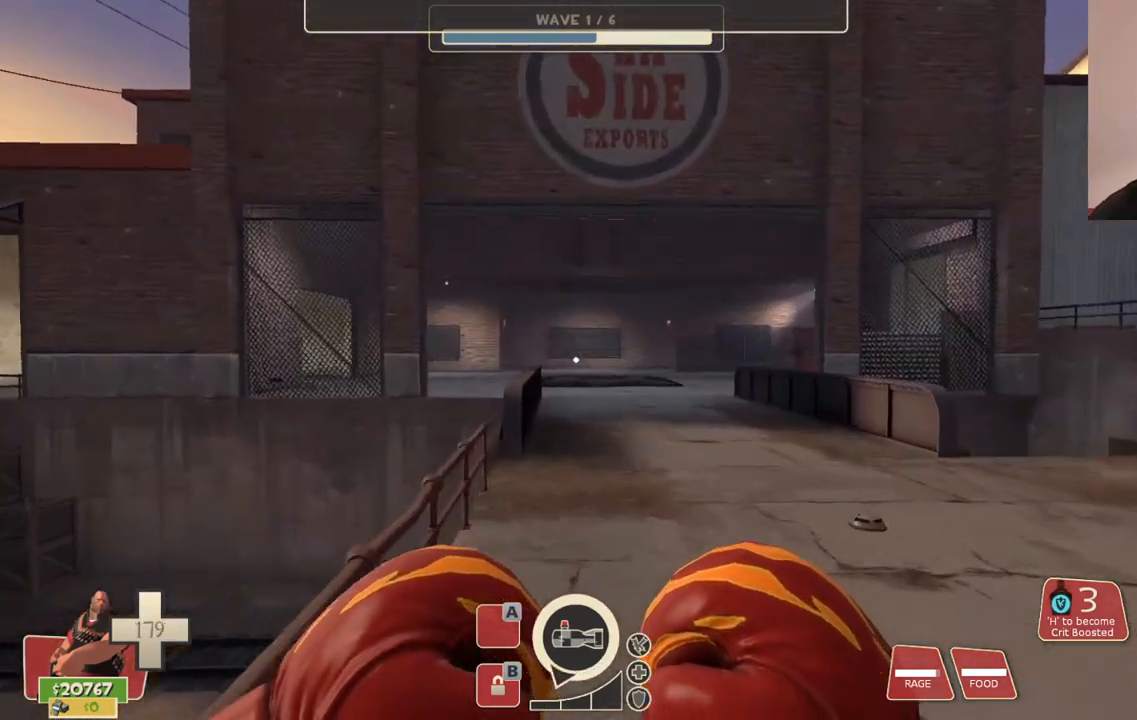
{"buttons": [], "left_stick": "up", "right_stick": "center", "events": []}
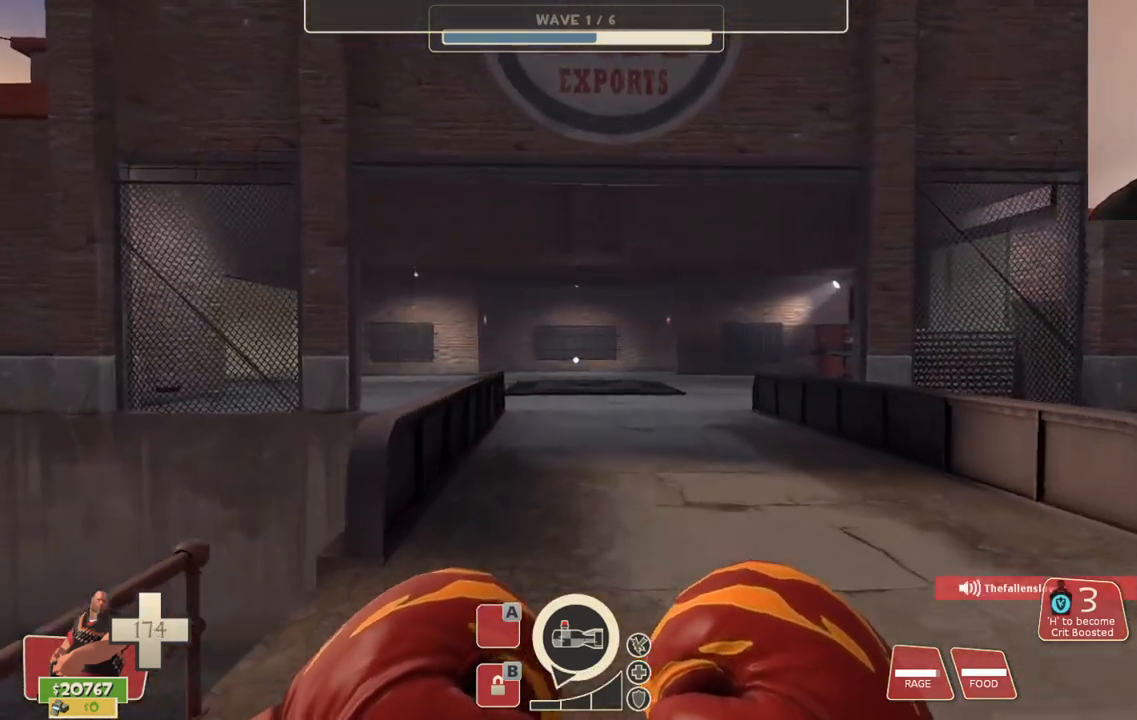
{"buttons": [], "left_stick": "up", "right_stick": "center", "events": []}
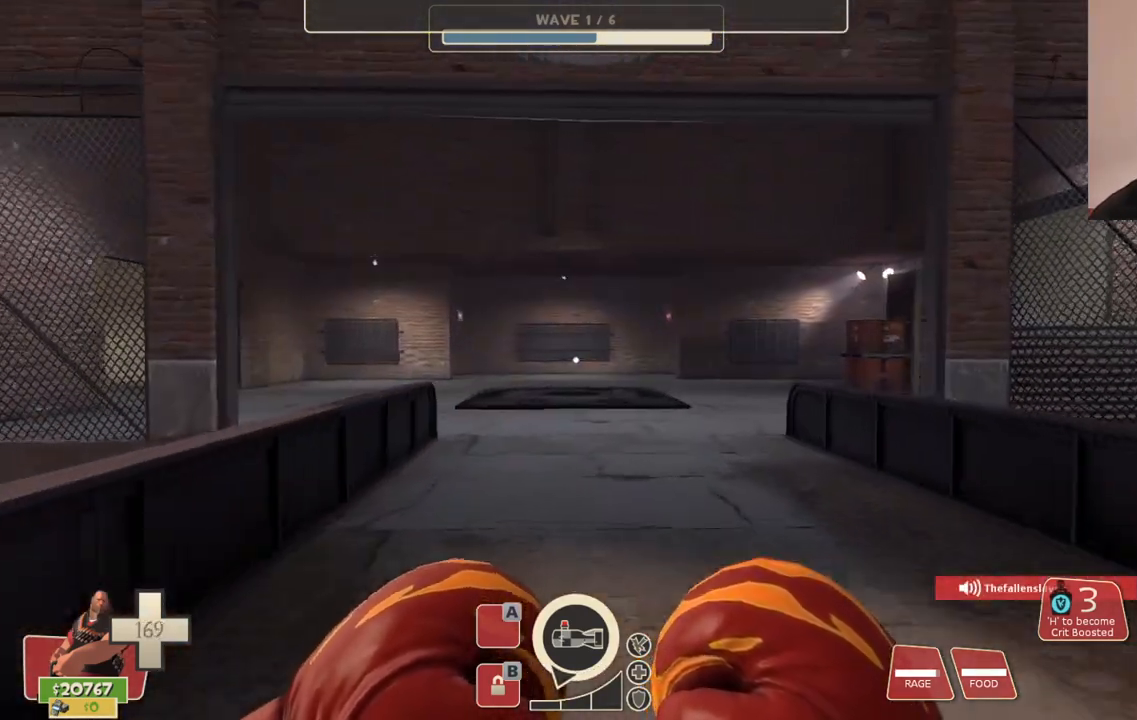
{"buttons": ["R2"], "left_stick": "up", "right_stick": "center", "events": [[250, "R2", "down"]]}
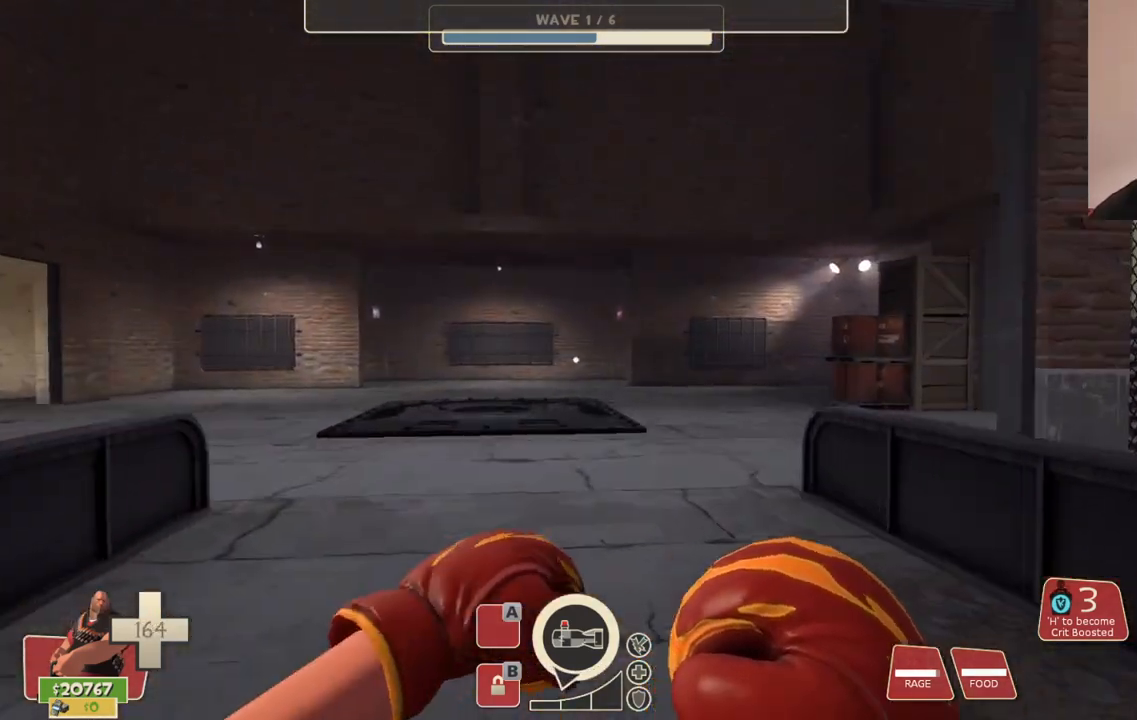
{"buttons": [], "left_stick": "up", "right_stick": "center", "events": [[200, "R2", "up"]]}
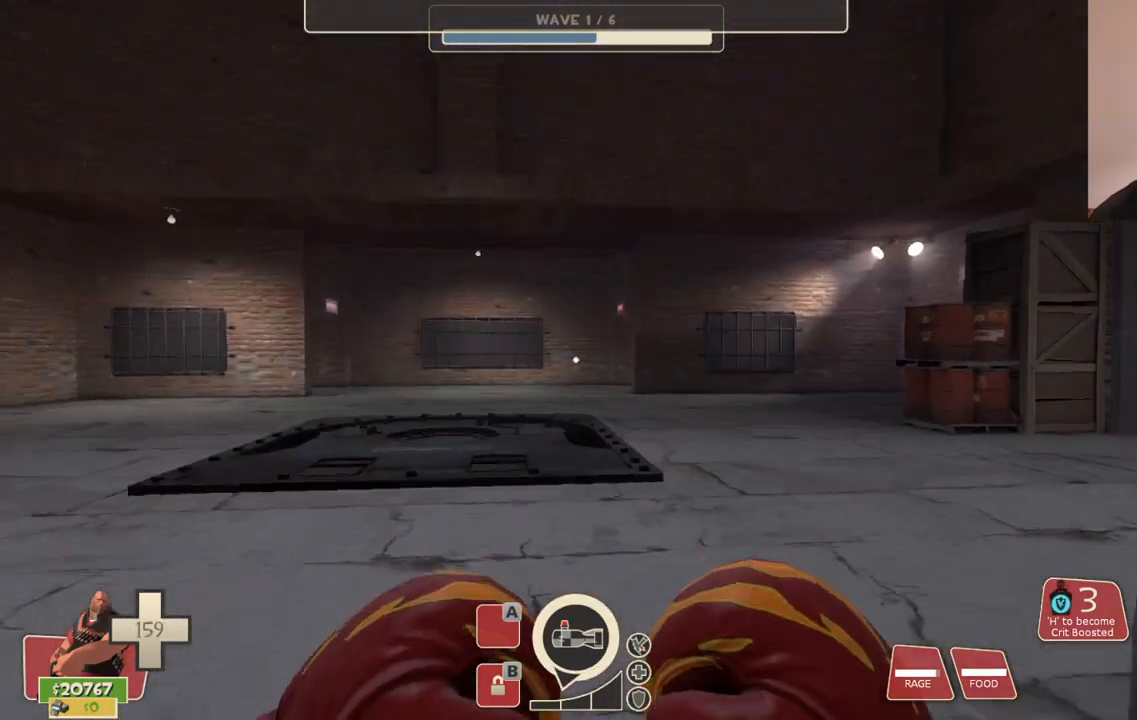
{"buttons": [], "left_stick": "up", "right_stick": "center", "events": []}
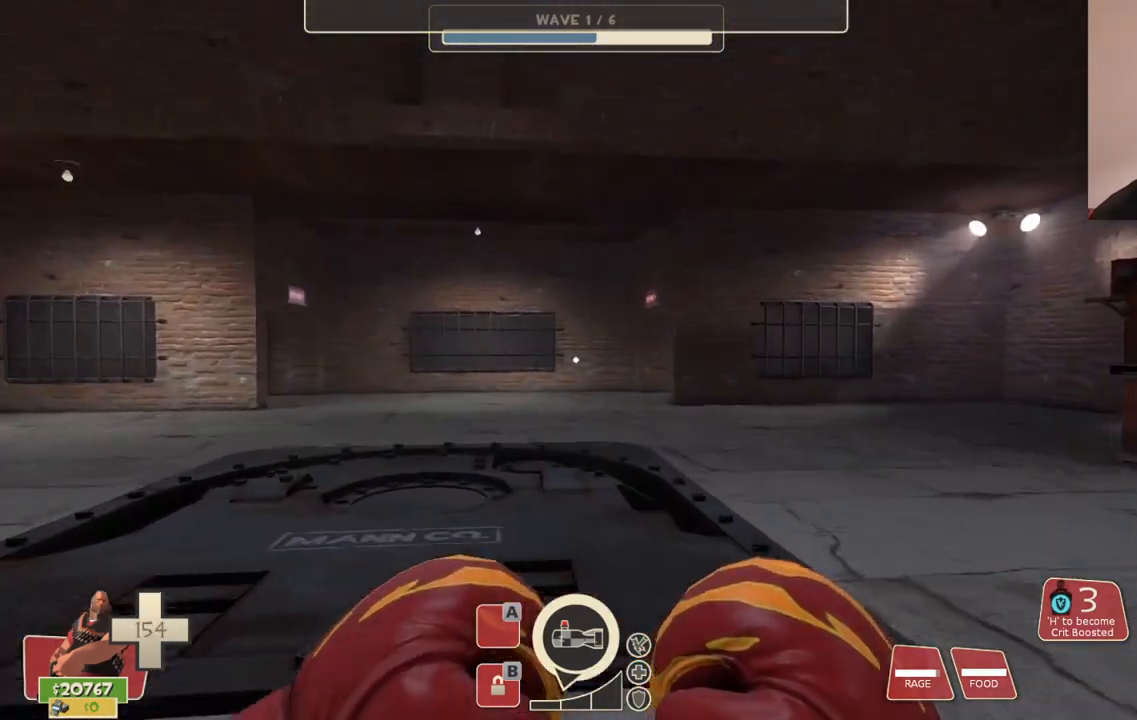
{"buttons": [], "left_stick": "up", "right_stick": "center", "events": []}
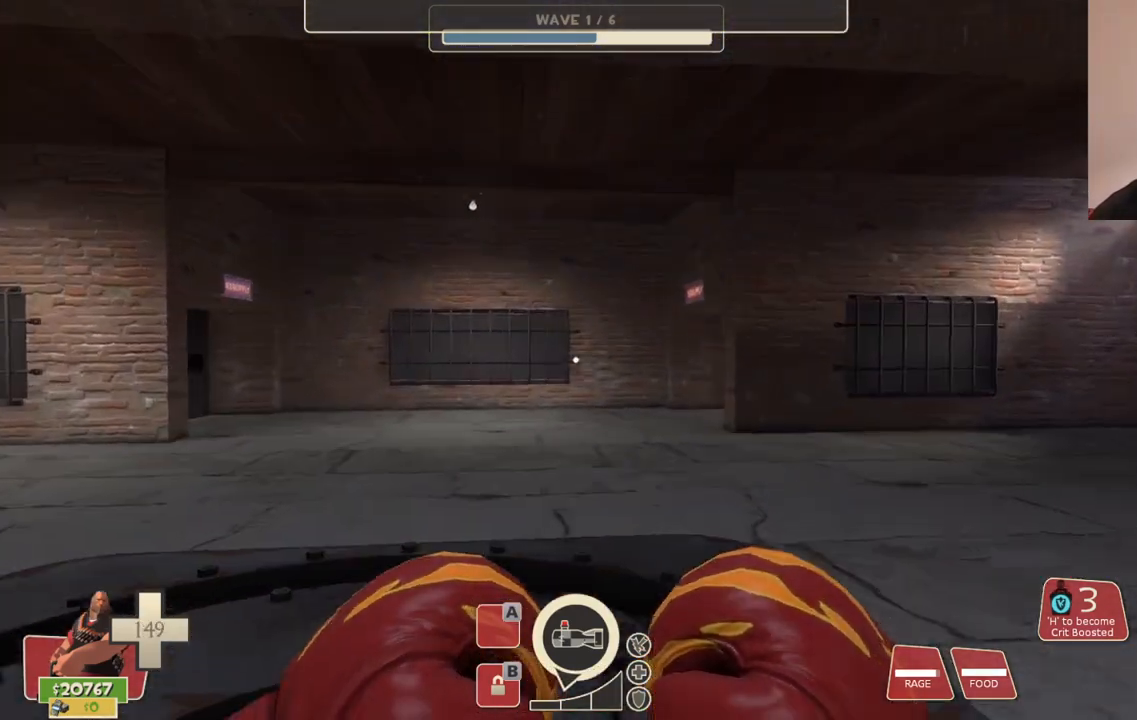
{"buttons": [], "left_stick": "up", "right_stick": "center", "events": []}
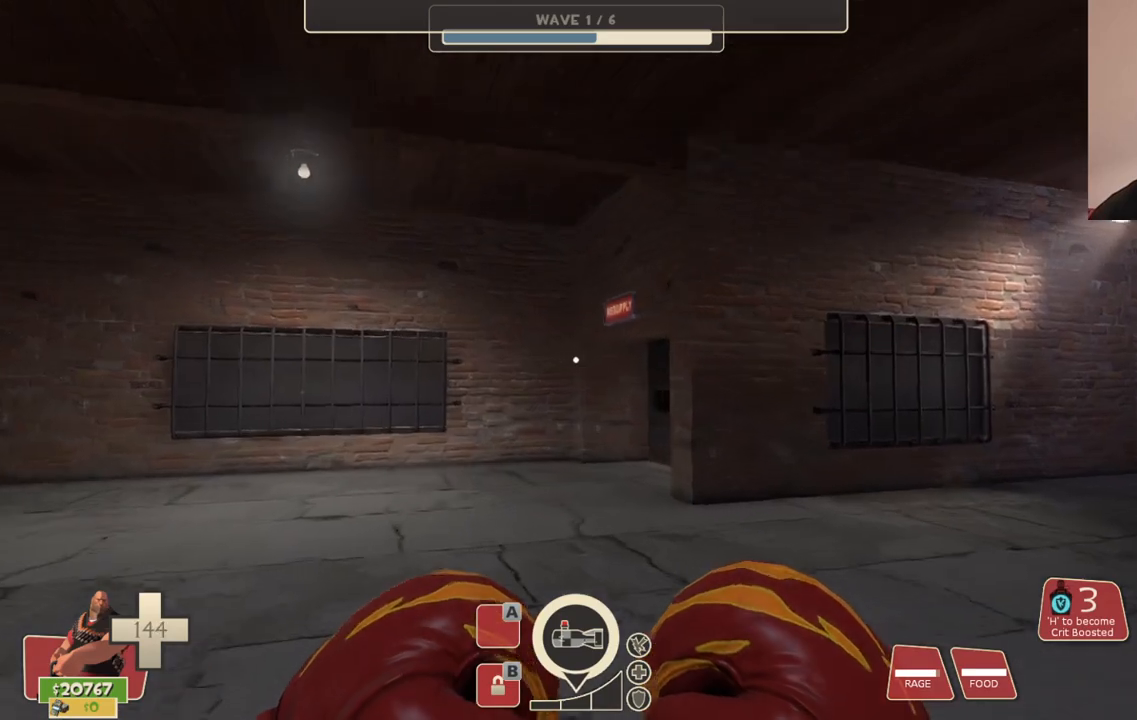
{"buttons": [], "left_stick": "up", "right_stick": "center", "events": []}
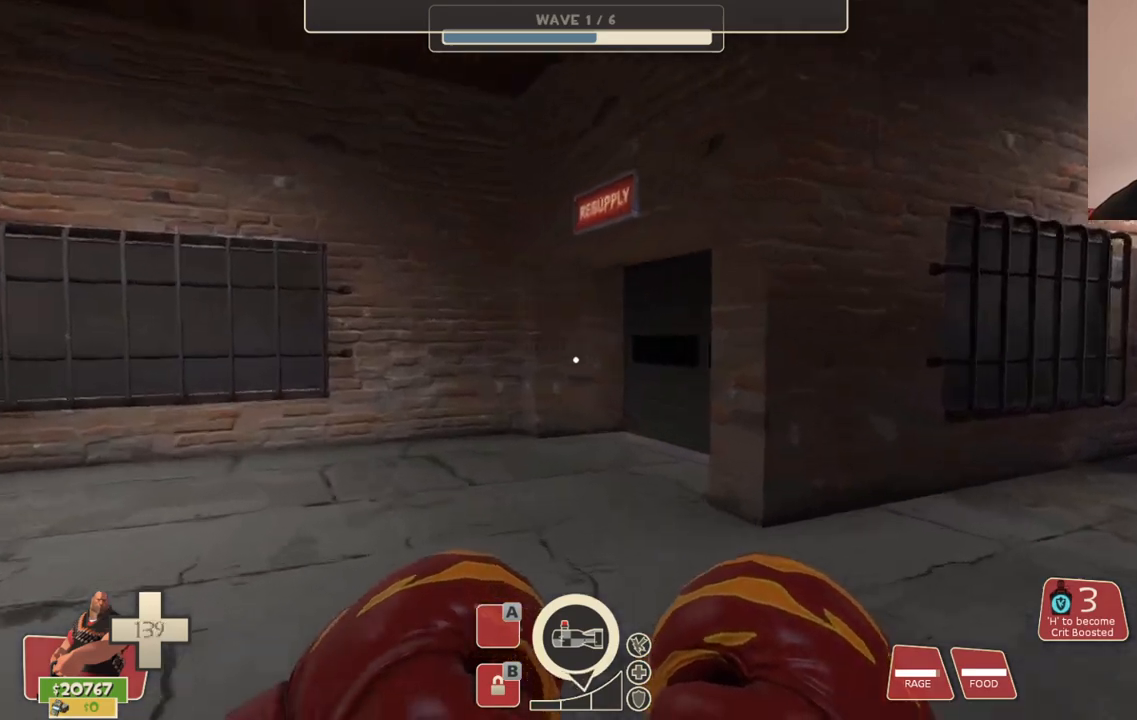
{"buttons": [], "left_stick": "up", "right_stick": "center", "events": []}
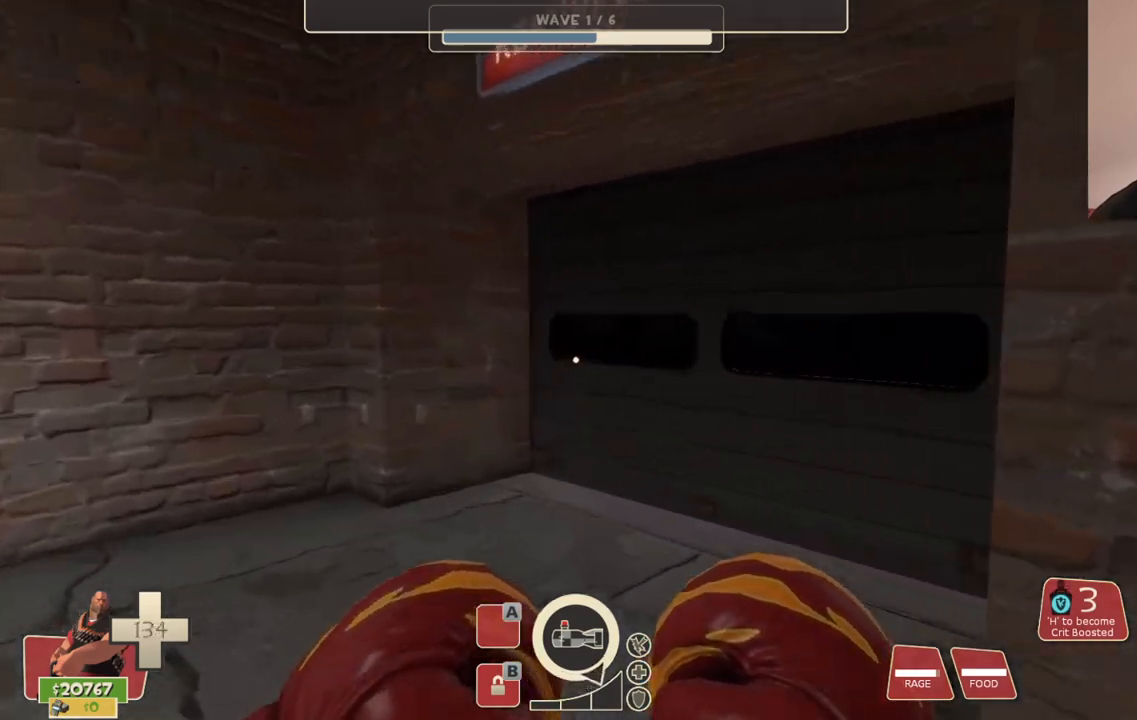
{"buttons": [], "left_stick": "up", "right_stick": "center", "events": []}
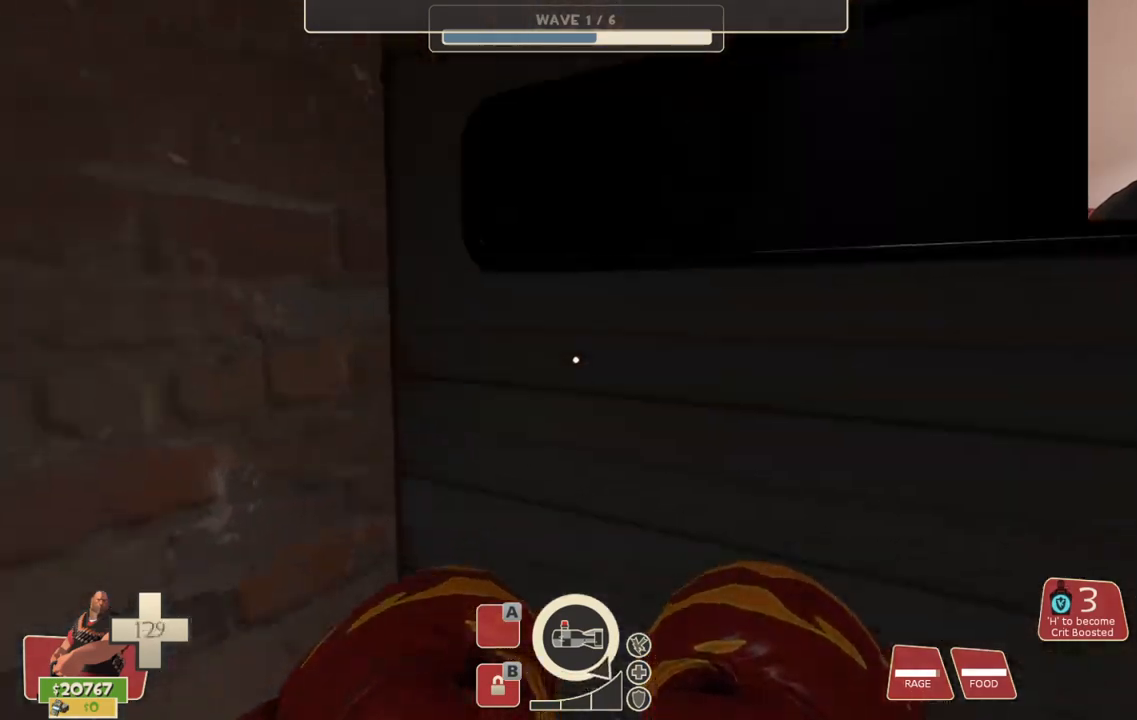
{"buttons": [], "left_stick": "center", "right_stick": "center", "events": [[267, "left_stick", "center"]]}
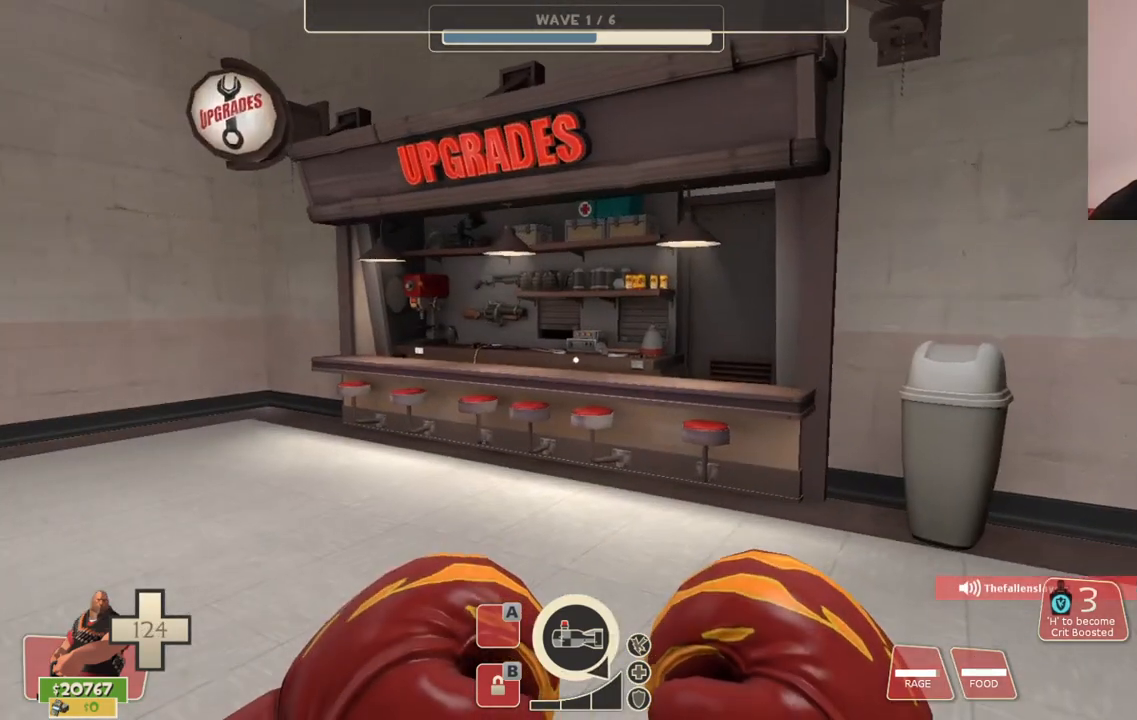
{"buttons": [], "left_stick": "up-left", "right_stick": "center", "events": [[183, "left_stick", "down-left"], [183, "right_stick", "left"], [417, "left_stick", "up-left"], [483, "right_stick", "center"]]}
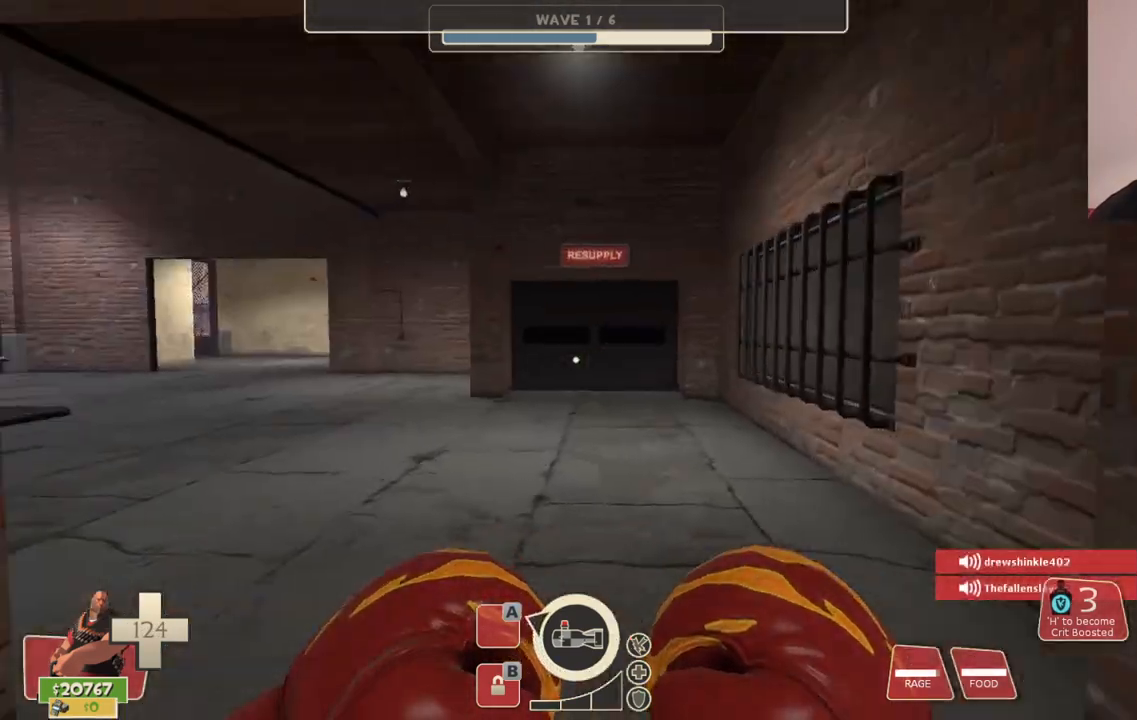
{"buttons": [], "left_stick": "up", "right_stick": "center", "events": [[33, "left_stick", "up"]]}
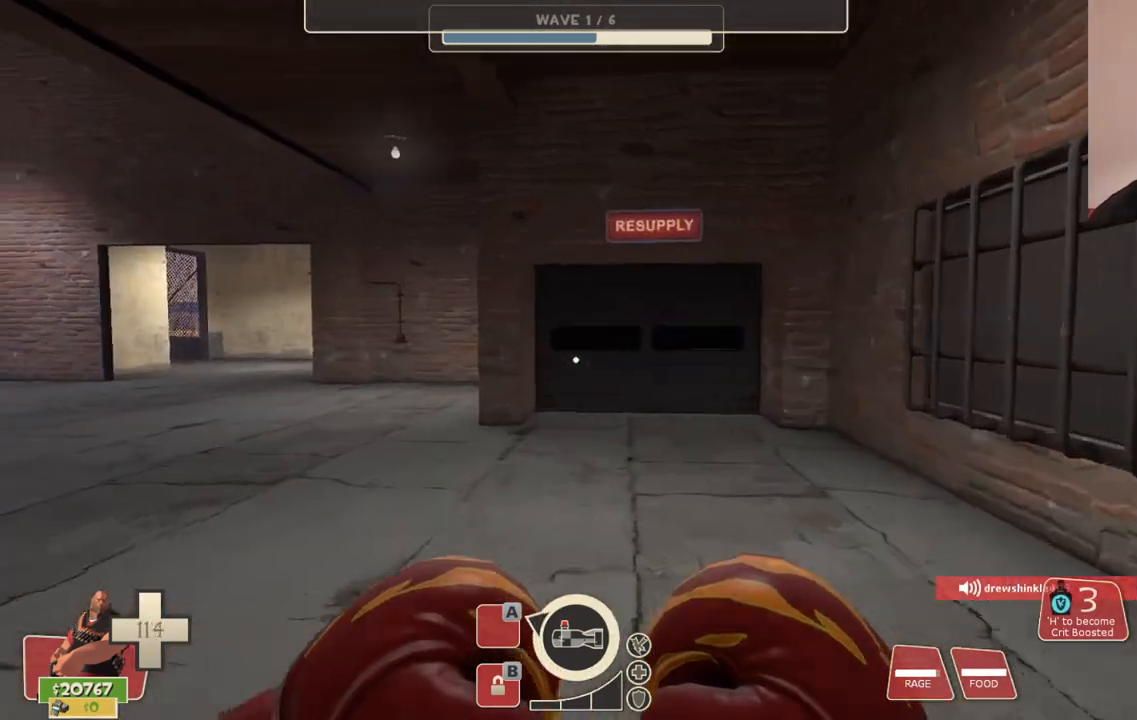
{"buttons": [], "left_stick": "up-right", "right_stick": "center", "events": [[50, "left_stick", "up-right"], [50, "right_stick", "left"], [400, "right_stick", "center"]]}
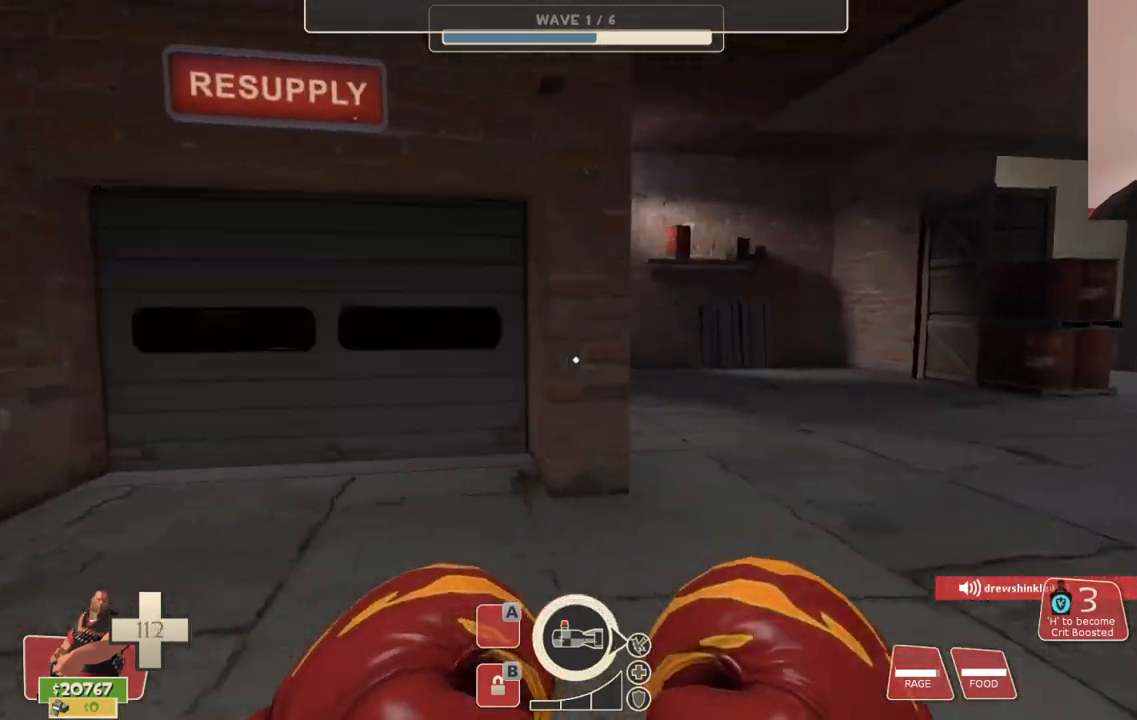
{"buttons": [], "left_stick": "up", "right_stick": "center", "events": [[67, "right_stick", "left"], [217, "left_stick", "up"], [283, "right_stick", "center"]]}
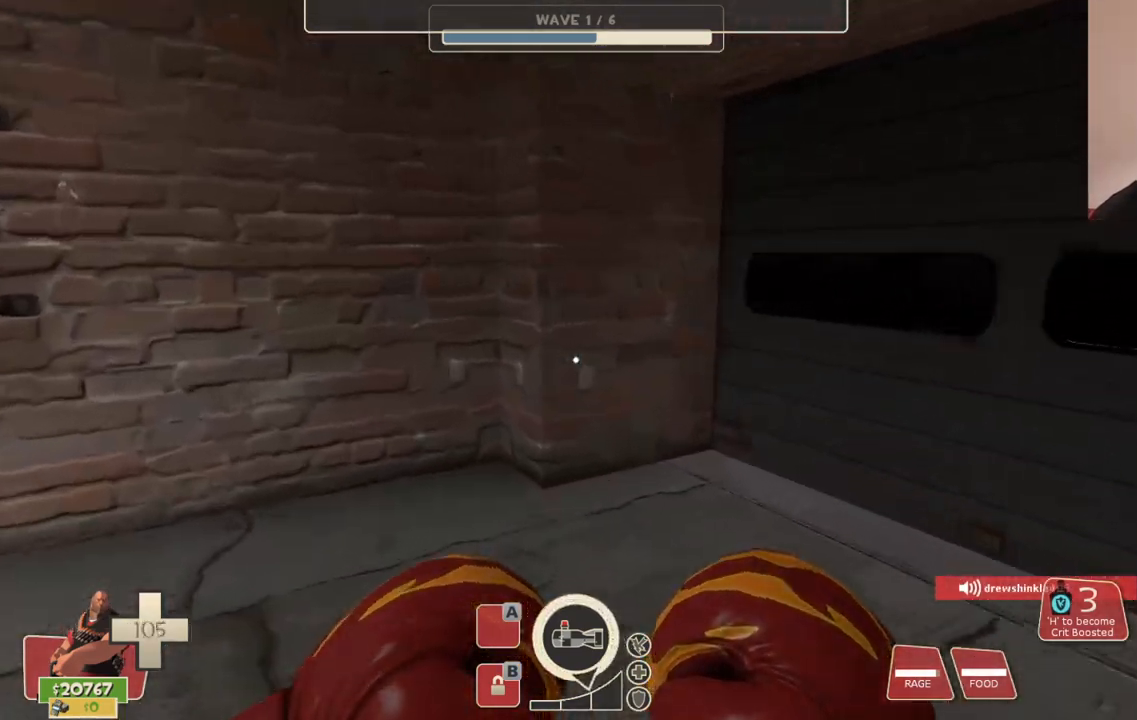
{"buttons": [], "left_stick": "up", "right_stick": "center", "events": [[100, "left_stick", "up-right"], [300, "right_stick", "right"], [417, "left_stick", "up"], [417, "right_stick", "center"]]}
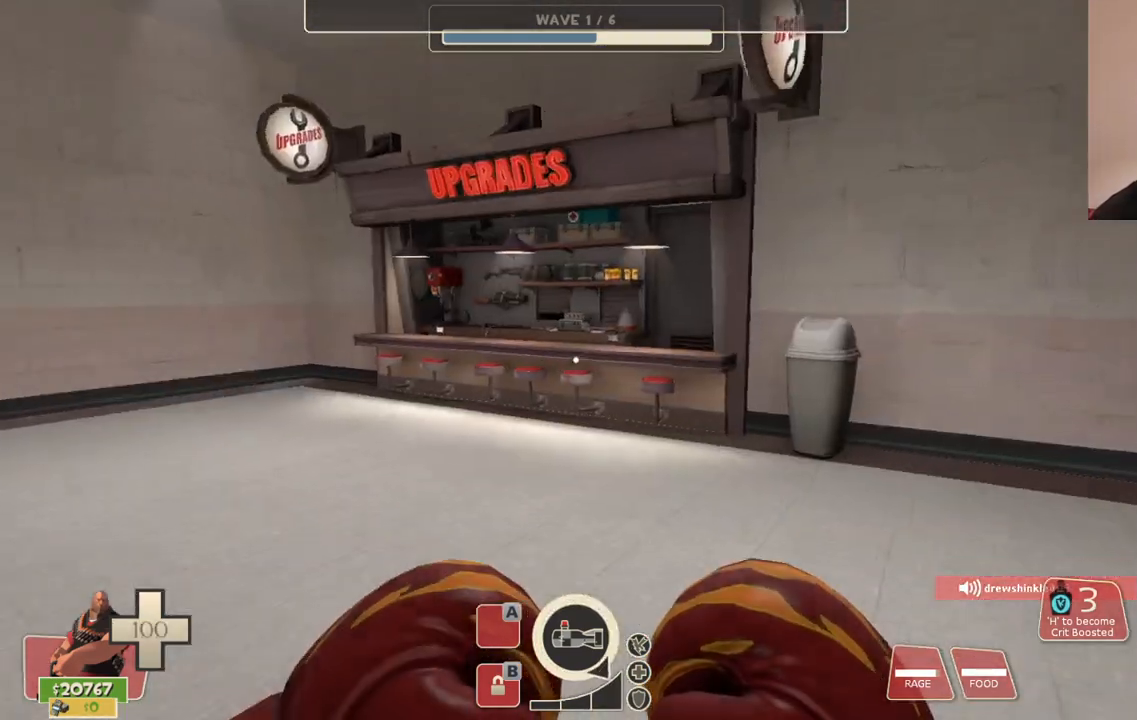
{"buttons": [], "left_stick": "up", "right_stick": "left", "events": [[267, "right_stick", "left"]]}
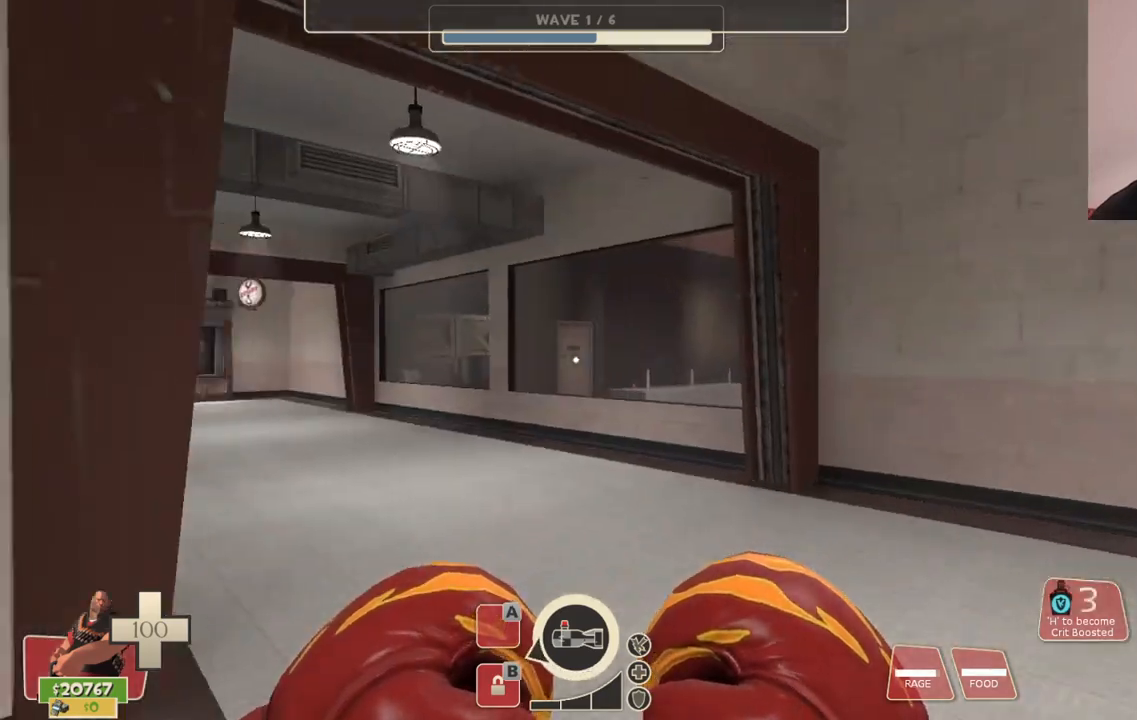
{"buttons": [], "left_stick": "down-left", "right_stick": "center", "events": [[17, "right_stick", "center"], [183, "right_stick", "right"], [333, "left_stick", "left"], [383, "left_stick", "down-left"], [467, "right_stick", "center"]]}